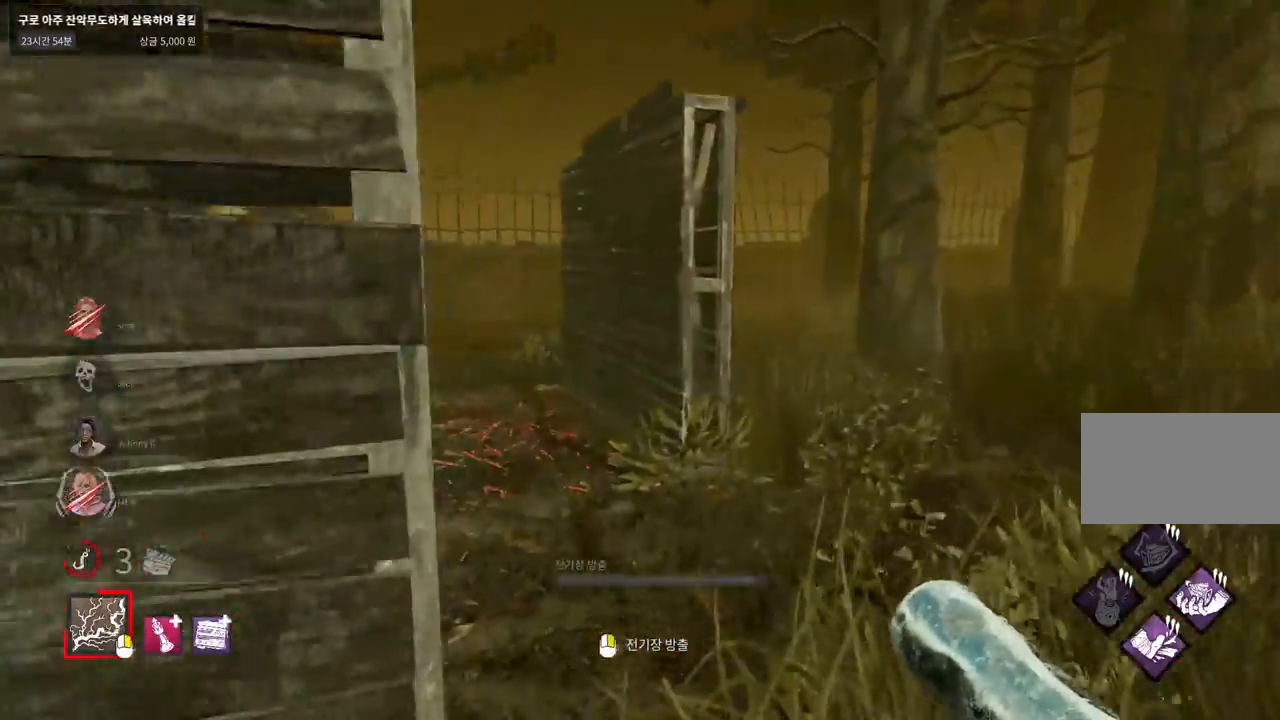
Gameplay with keyboard and mouse; each line is a JSON object with the keys and mouse buttons held at the frame after it. "events" lists presses ("down") and releases ("up") of "a", "ctrl", "d", "e", "q", "s", "shift", "space", "w", "mouse_left", "mouse_wheel", "mouse_right", "mouse_mb4" and "mouse_mb5" between this image and that frame as [ms after this image, input, new state], when the widget could be followed in between. "mouse_left", "mouse_wheel", "mouse_right", "mouse_mb4", "mouse_mb5" = the "left", "wheel", "right", "mb4", "mb5" buttons of the "mouse" list. No other keys are recorded. "wheel" means that the mouse wheel is clicked or scrolled. Mouse movement is not recorded.
{"keys": ["w"], "mouse": [], "events": [[17, "d", "up"]]}
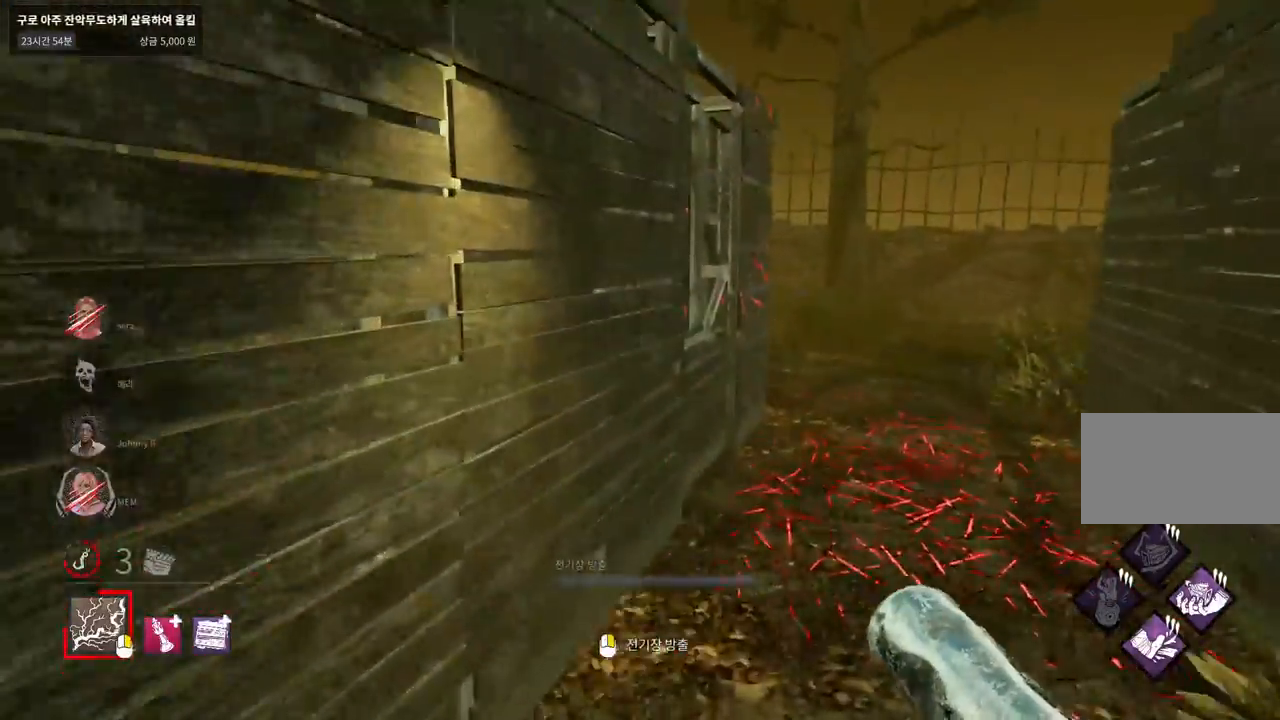
{"keys": ["w"], "mouse": [], "events": [[200, "d", "down"], [300, "d", "up"], [383, "d", "down"], [467, "d", "up"]]}
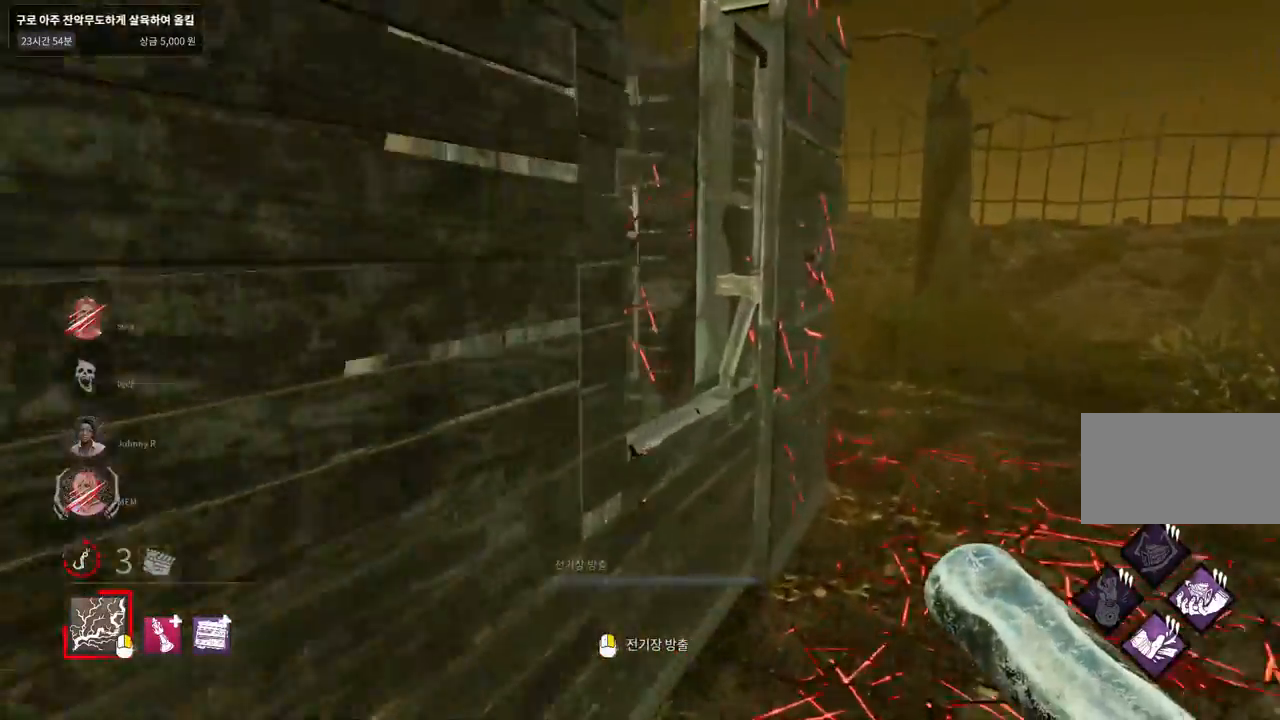
{"keys": ["d", "w"], "mouse": [], "events": [[33, "d", "down"], [117, "d", "up"], [183, "d", "down"]]}
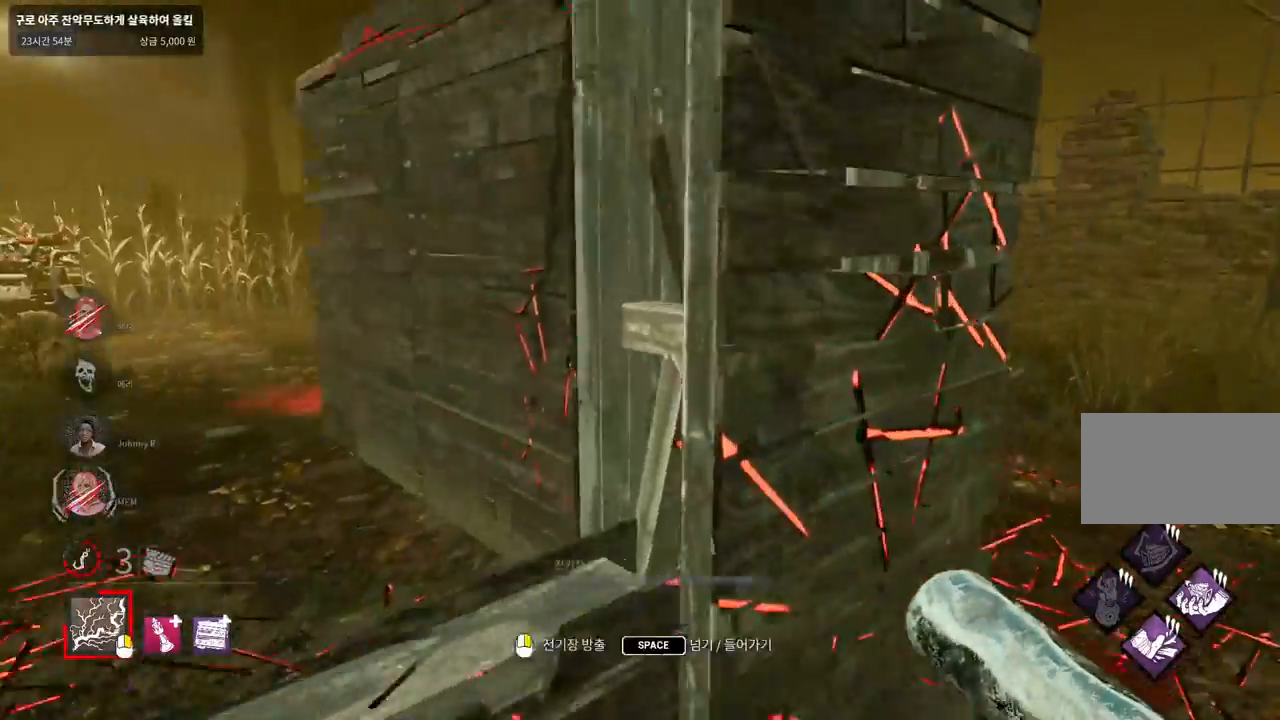
{"keys": ["d", "w"], "mouse": [], "events": []}
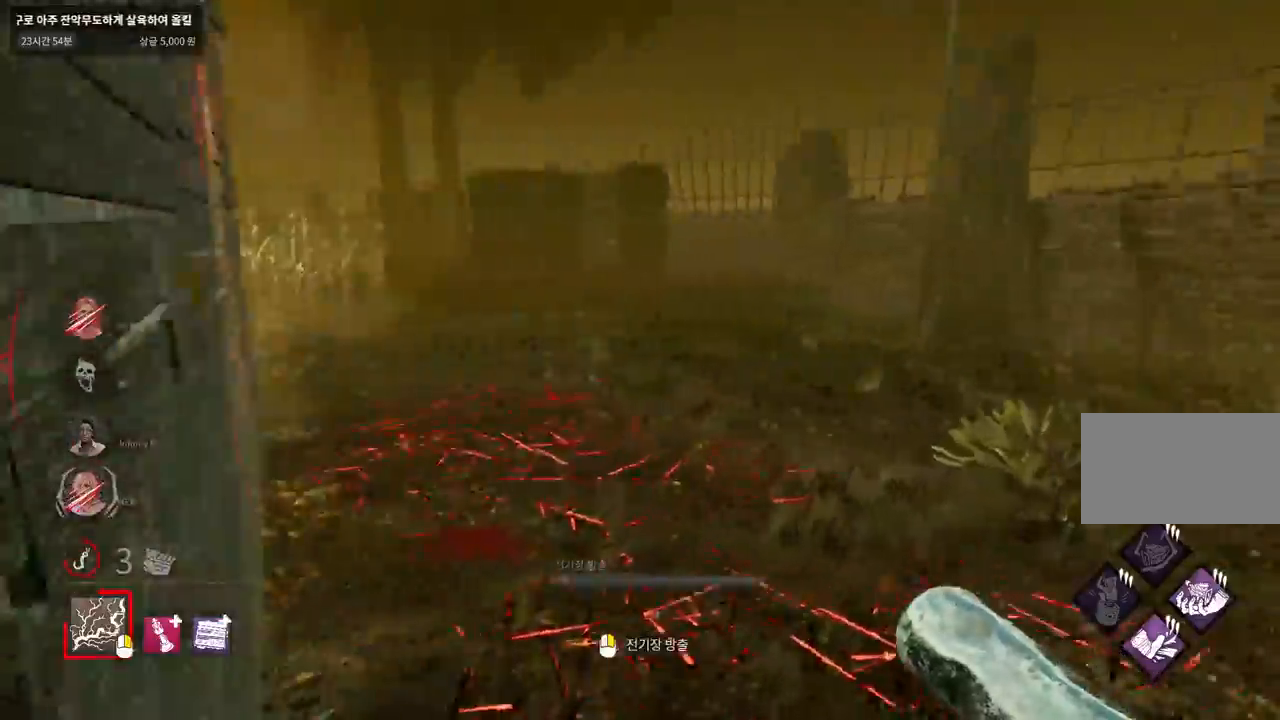
{"keys": ["w"], "mouse": [], "events": [[33, "d", "up"]]}
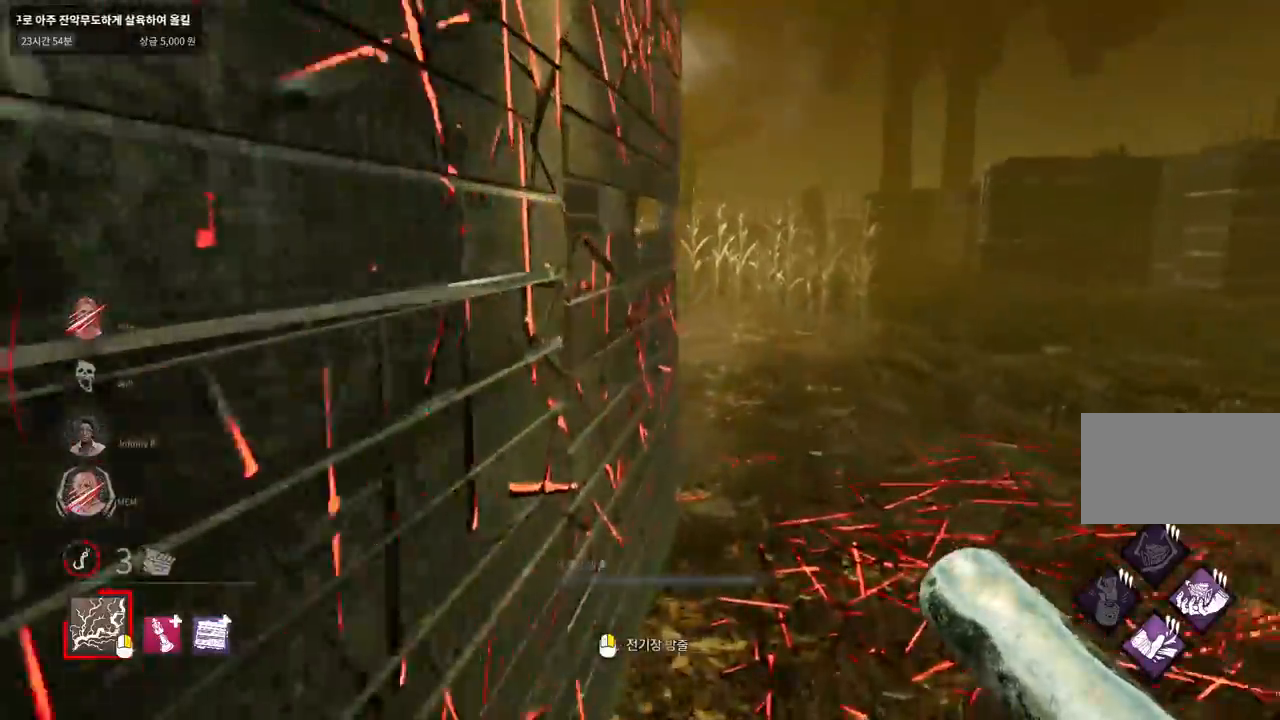
{"keys": ["d", "w"], "mouse": [], "events": [[133, "d", "down"]]}
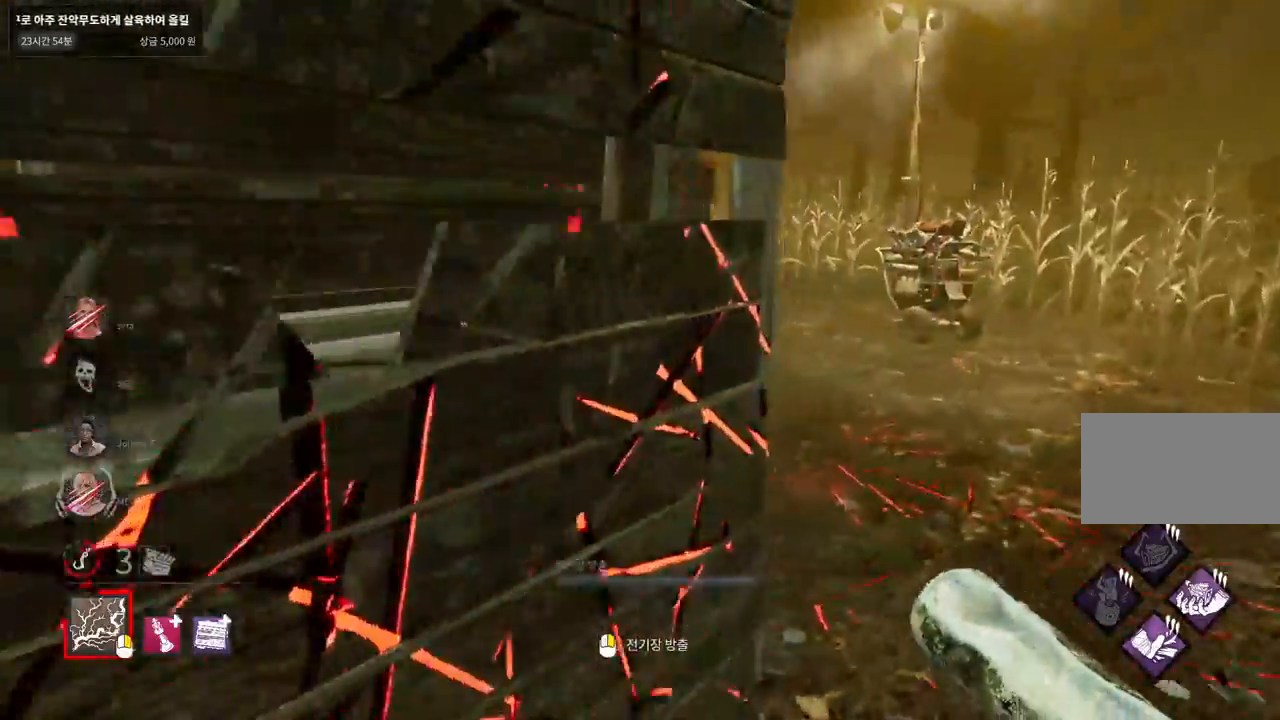
{"keys": ["d", "w"], "mouse": [], "events": []}
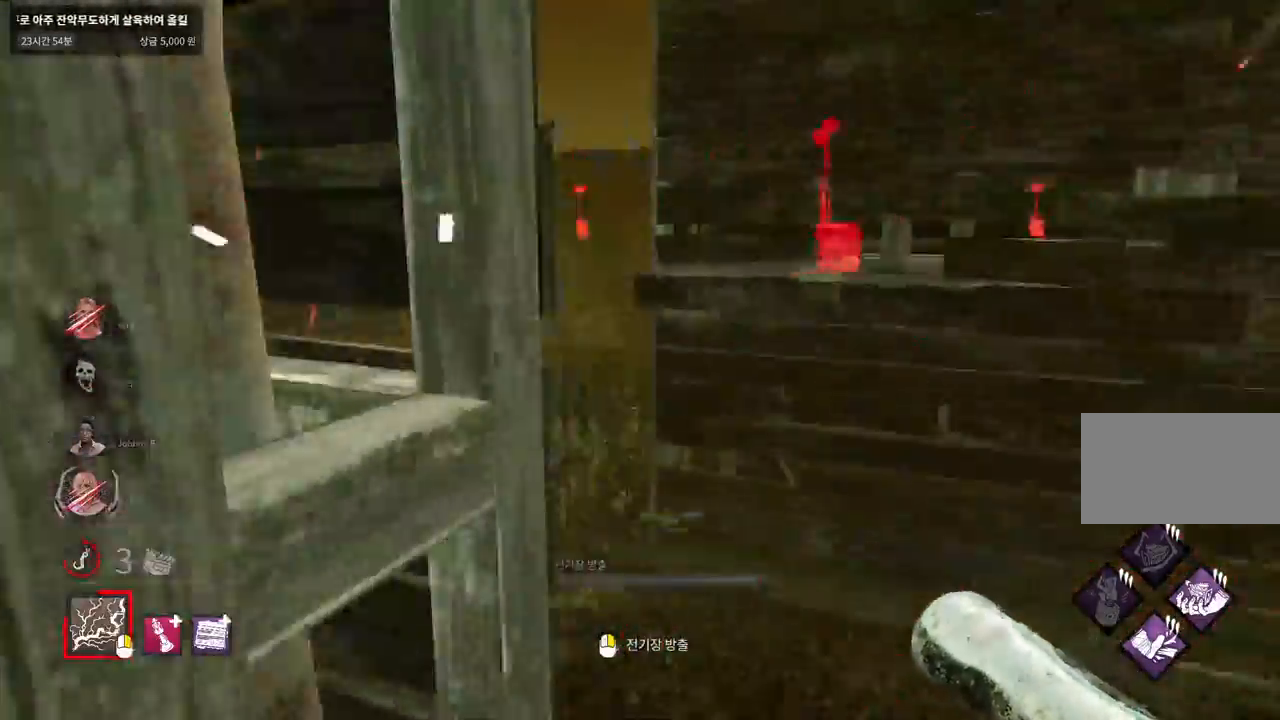
{"keys": ["d"], "mouse": [], "events": [[17, "d", "up"], [17, "w", "up"], [33, "a", "down"], [317, "d", "down"], [333, "a", "up"]]}
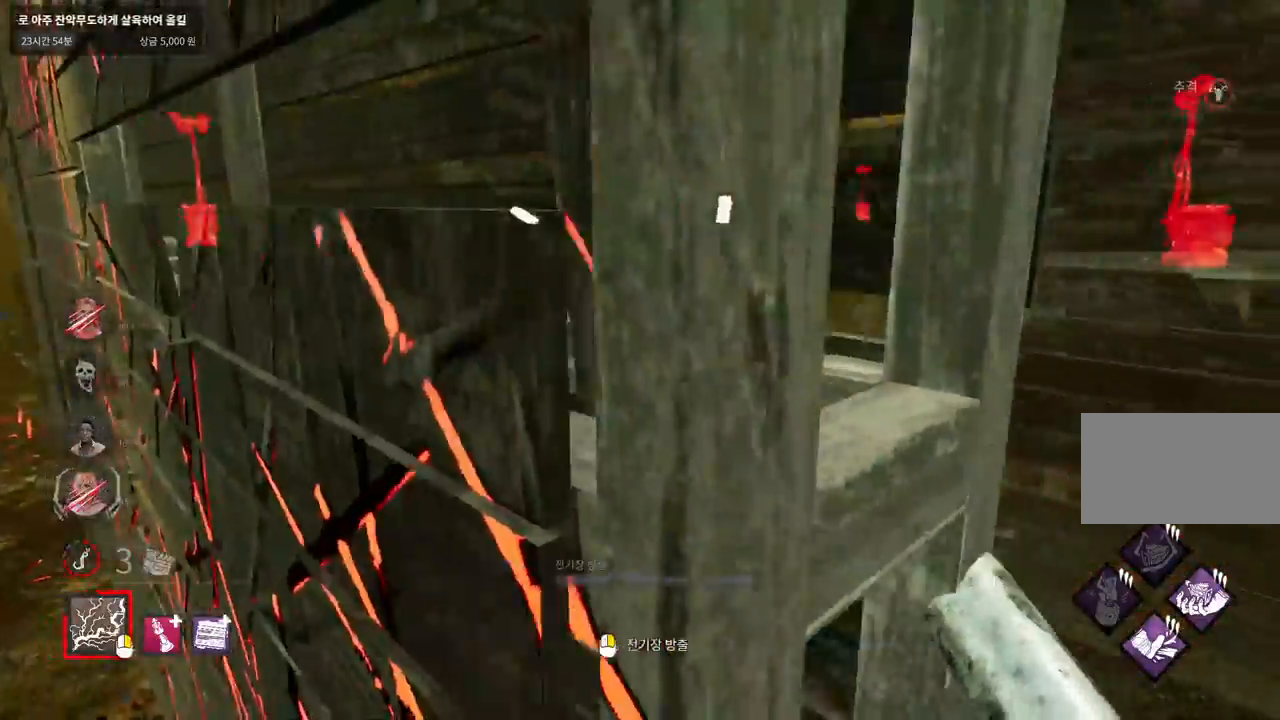
{"keys": ["d"], "mouse": ["right"], "events": [[50, "w", "down"], [450, "mouse_right", "down"], [483, "w", "up"]]}
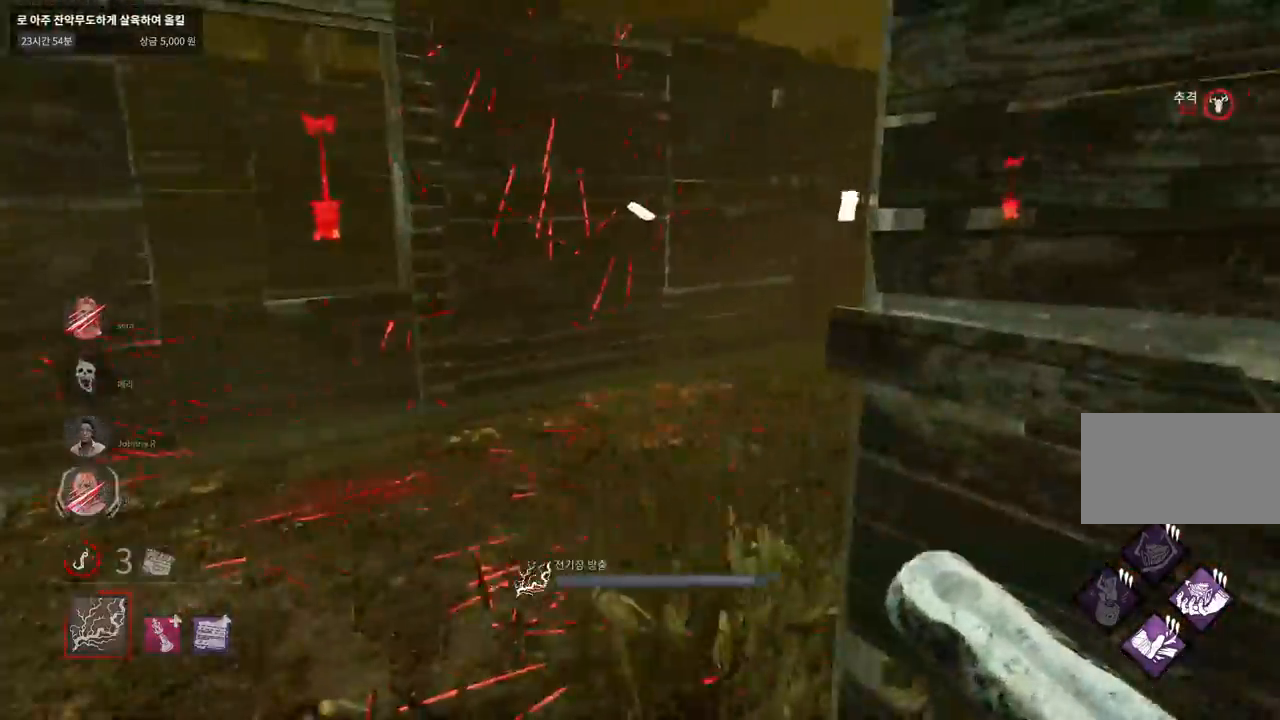
{"keys": [], "mouse": ["right"], "events": [[117, "s", "down"], [250, "s", "up"], [383, "d", "up"], [383, "w", "down"], [500, "w", "up"]]}
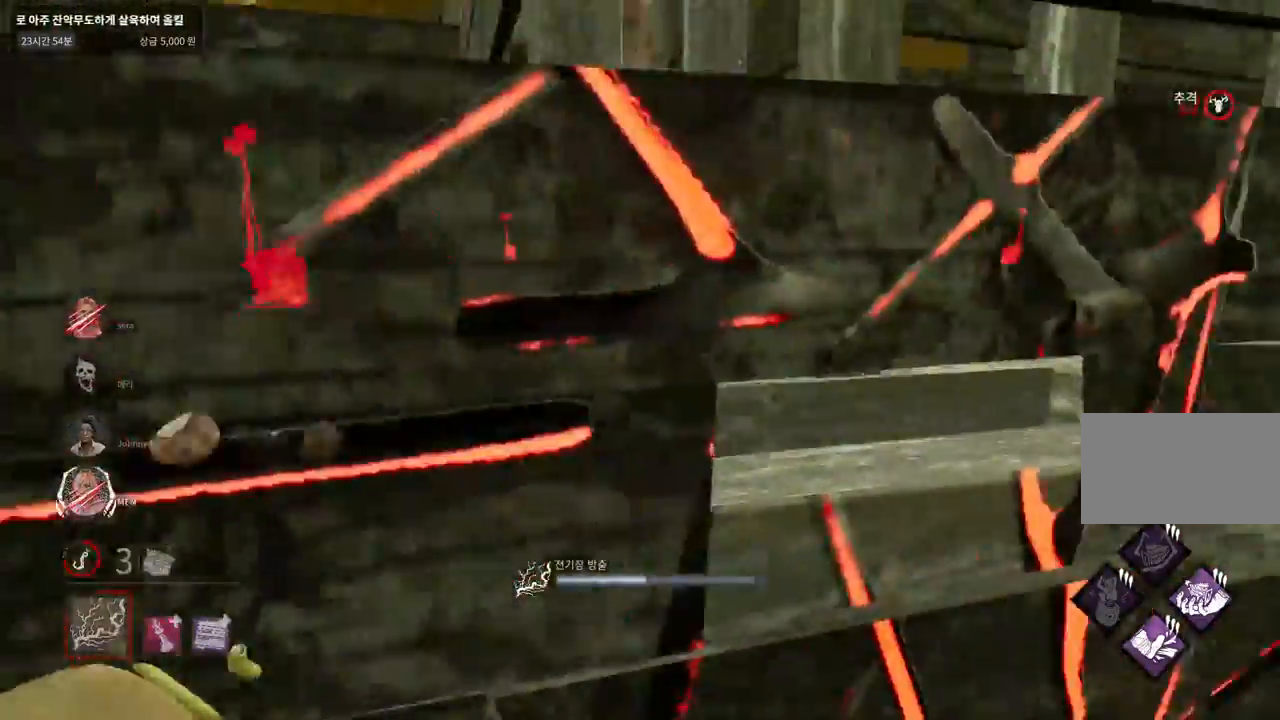
{"keys": ["d"], "mouse": ["right"], "events": [[183, "d", "down"]]}
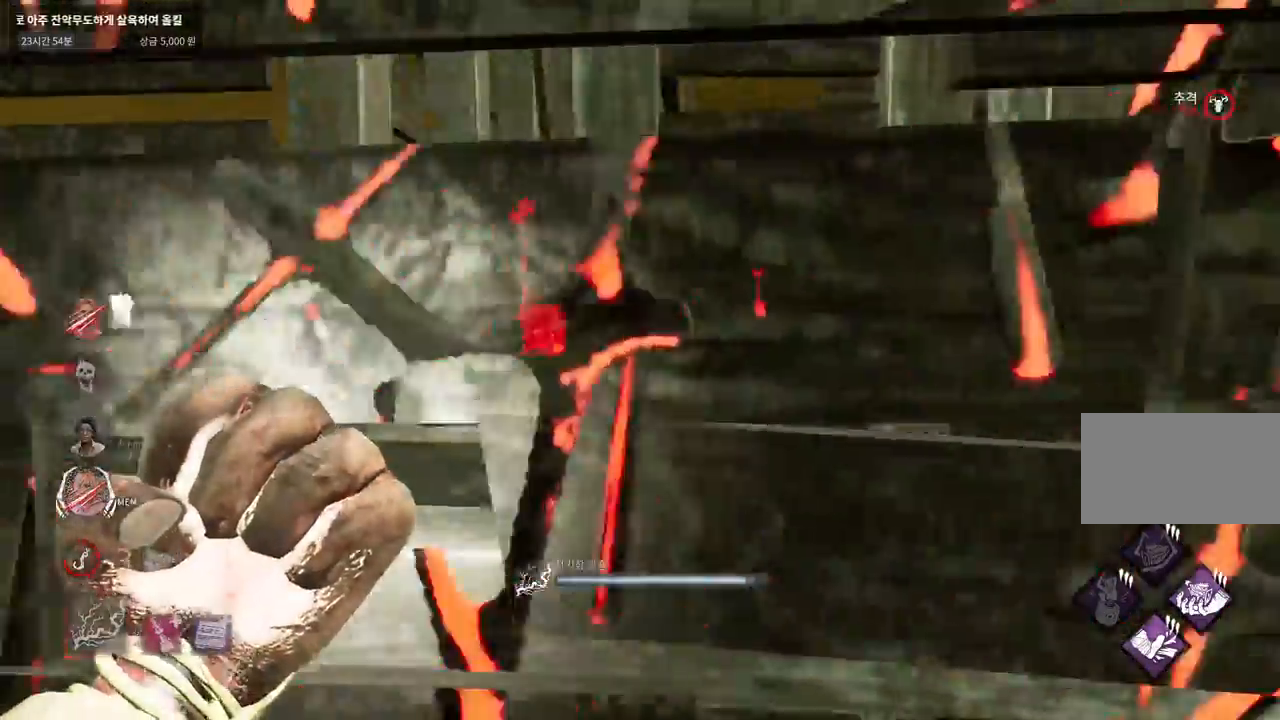
{"keys": ["d", "w"], "mouse": [], "events": [[317, "mouse_right", "up"], [333, "w", "down"]]}
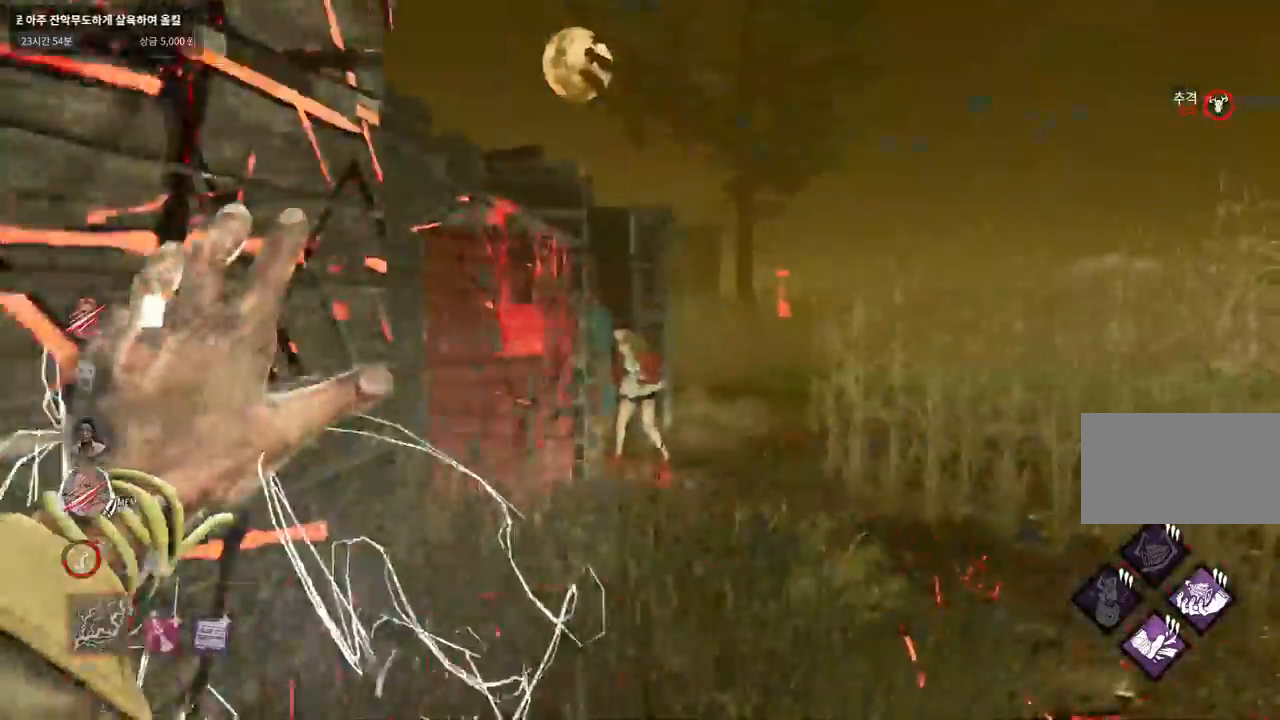
{"keys": ["w"], "mouse": [], "events": [[50, "d", "up"]]}
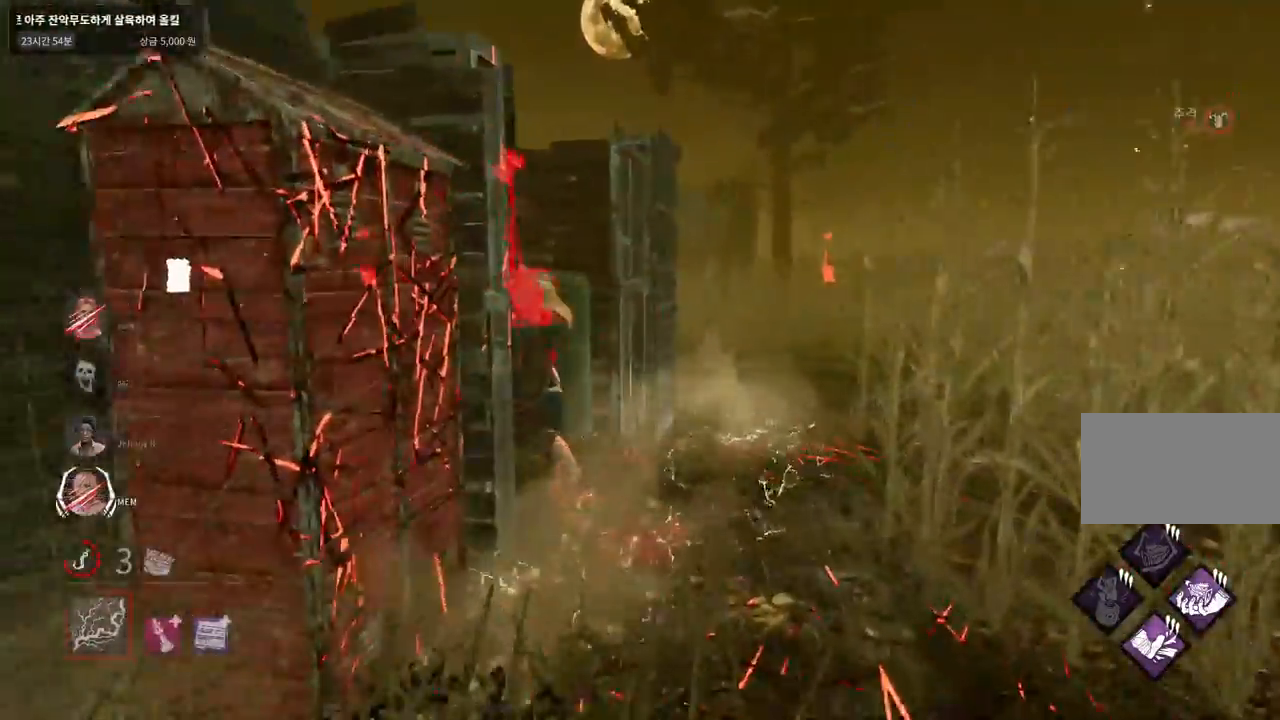
{"keys": ["w"], "mouse": [], "events": []}
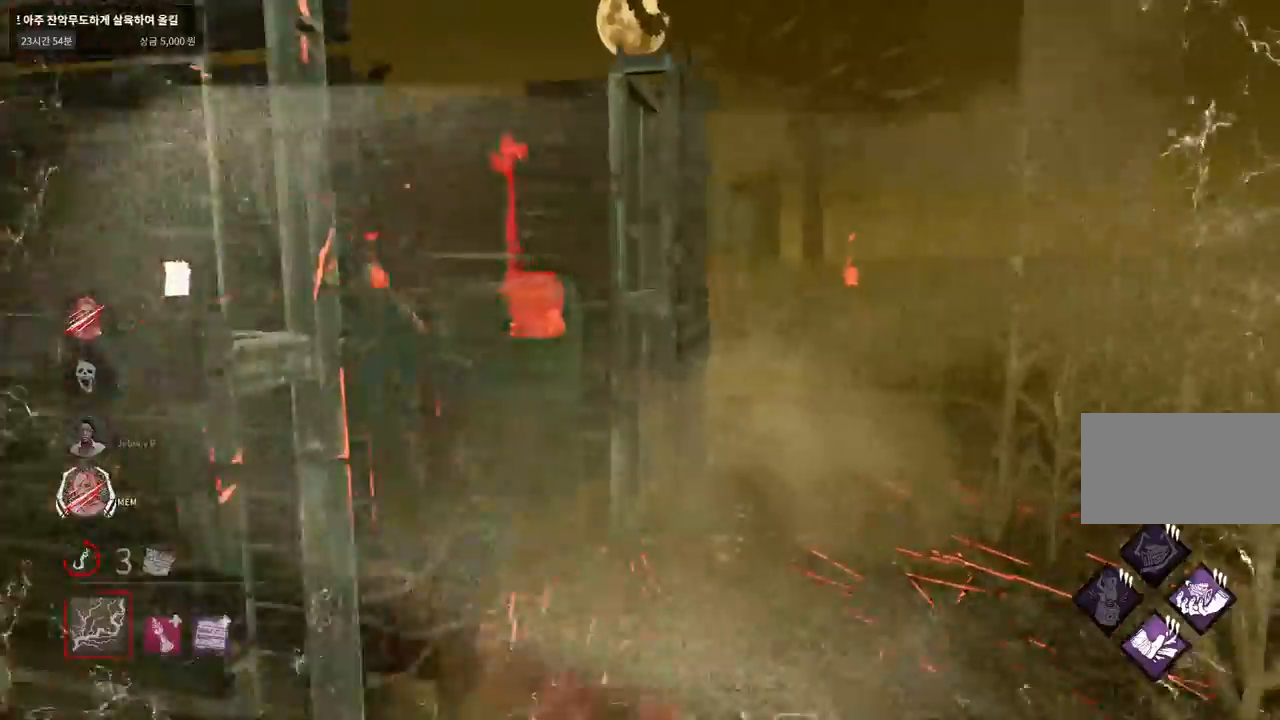
{"keys": ["w"], "mouse": [], "events": []}
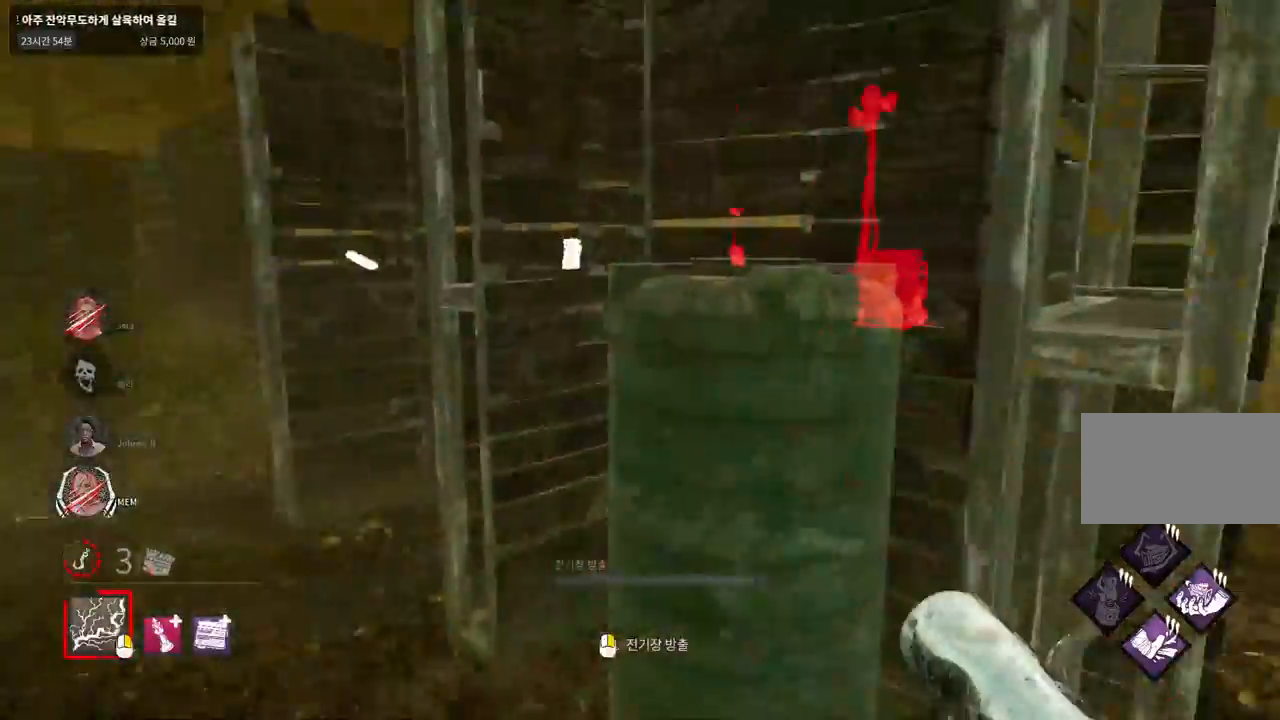
{"keys": ["w"], "mouse": [], "events": []}
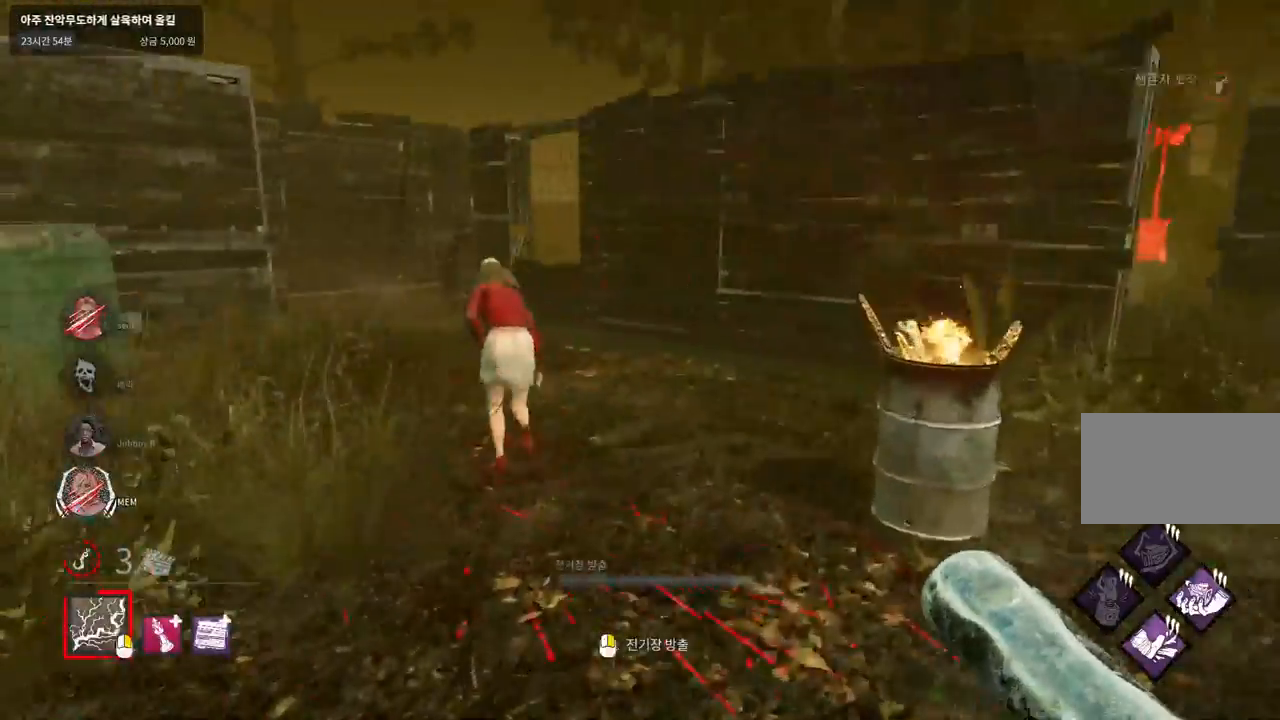
{"keys": ["w"], "mouse": [], "events": [[200, "mouse_wheel", "down"], [233, "mouse_wheel", "up"]]}
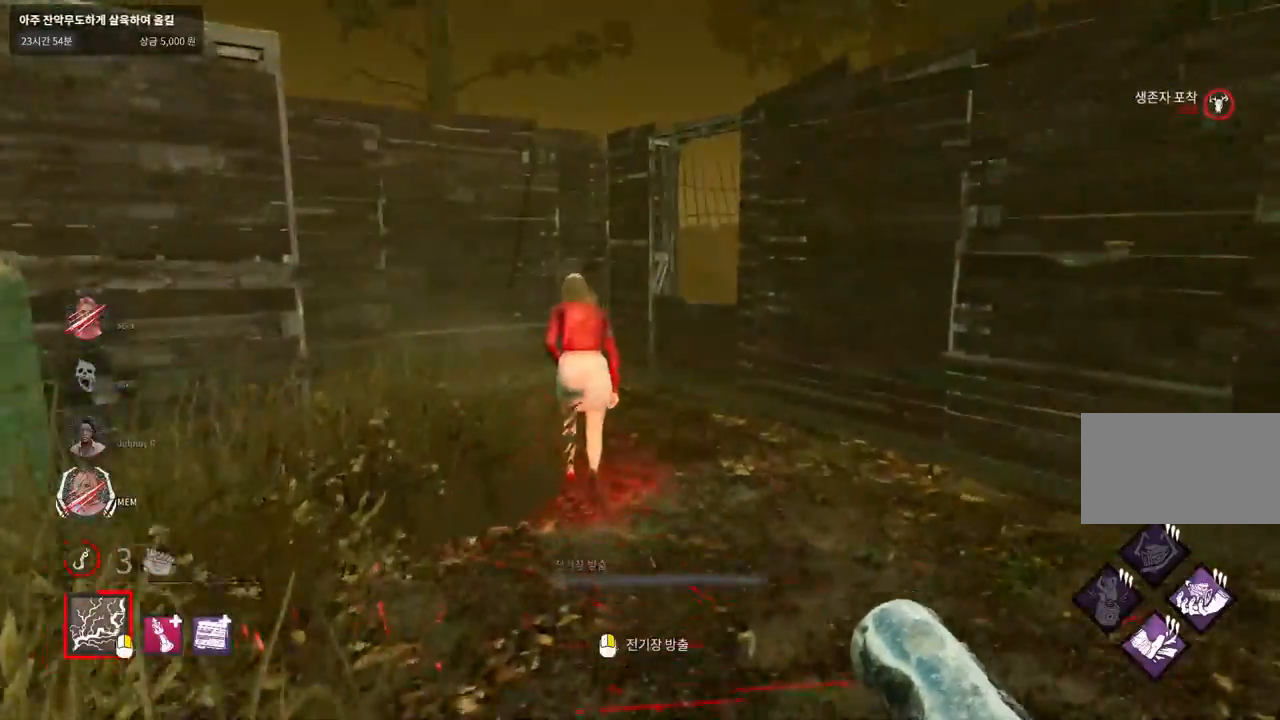
{"keys": ["w"], "mouse": [], "events": []}
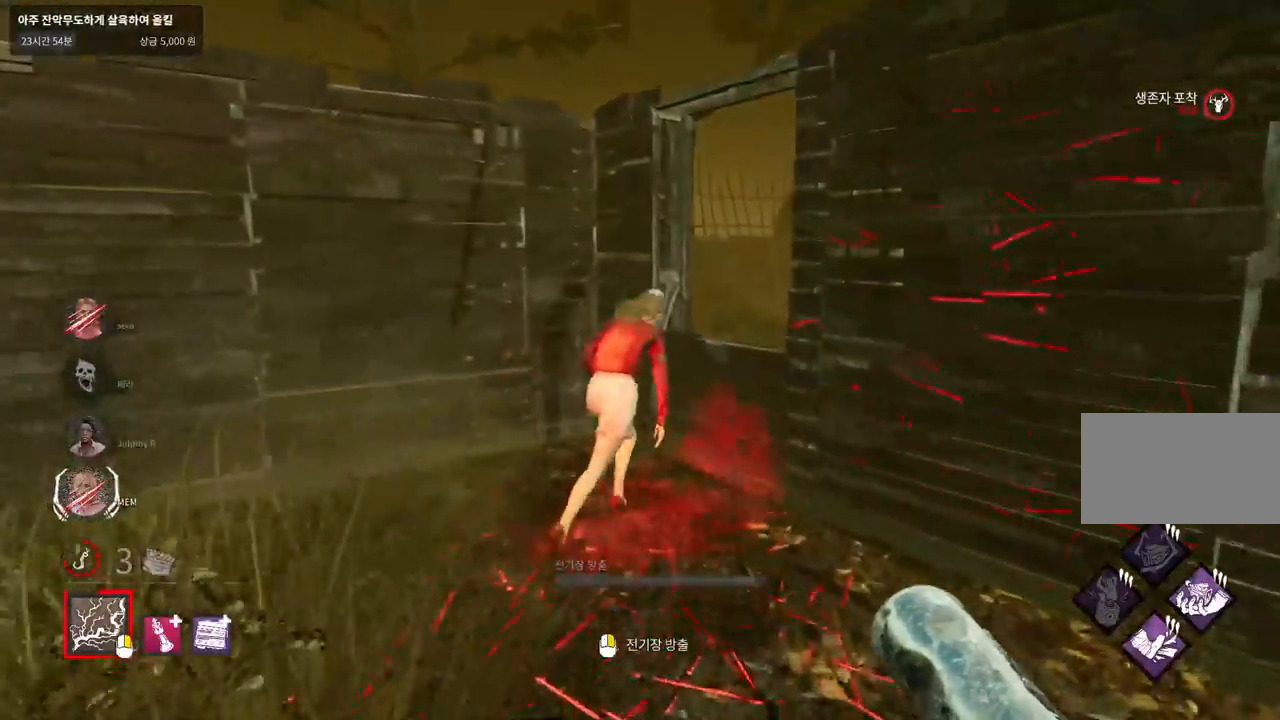
{"keys": ["w"], "mouse": ["left"], "events": [[250, "mouse_left", "down"]]}
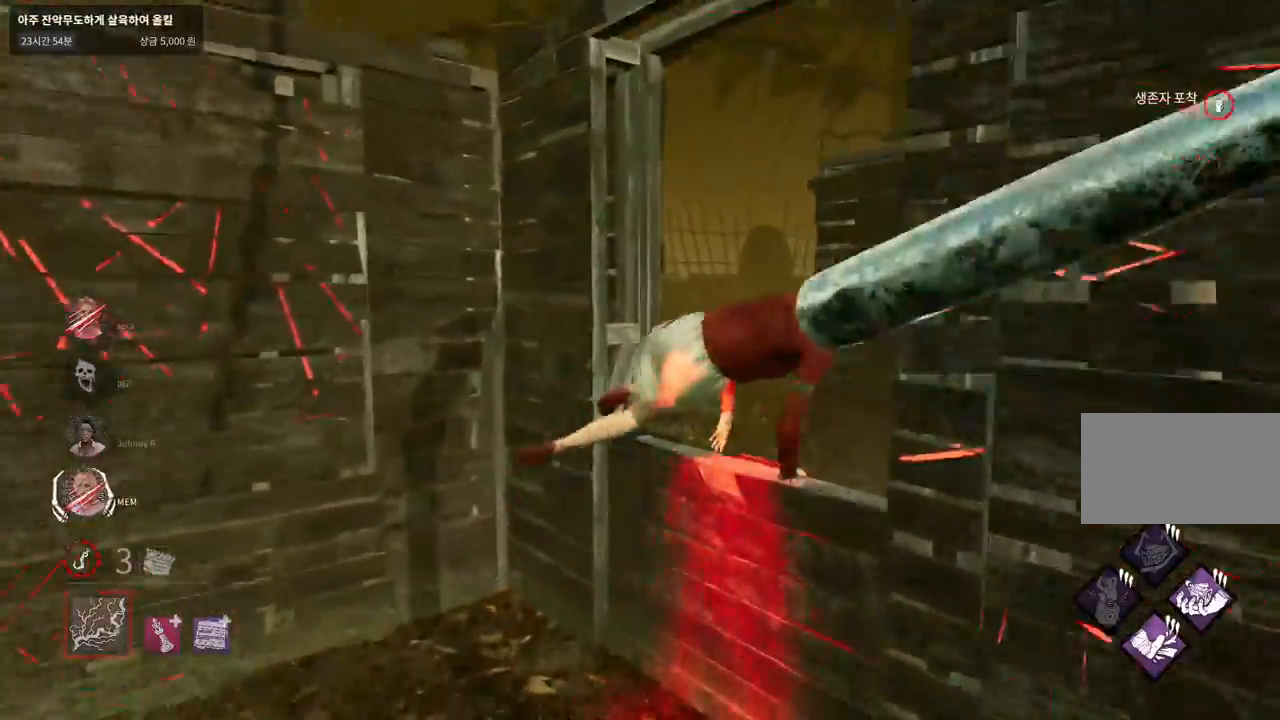
{"keys": ["s"], "mouse": ["left"], "events": [[400, "w", "up"], [500, "s", "down"]]}
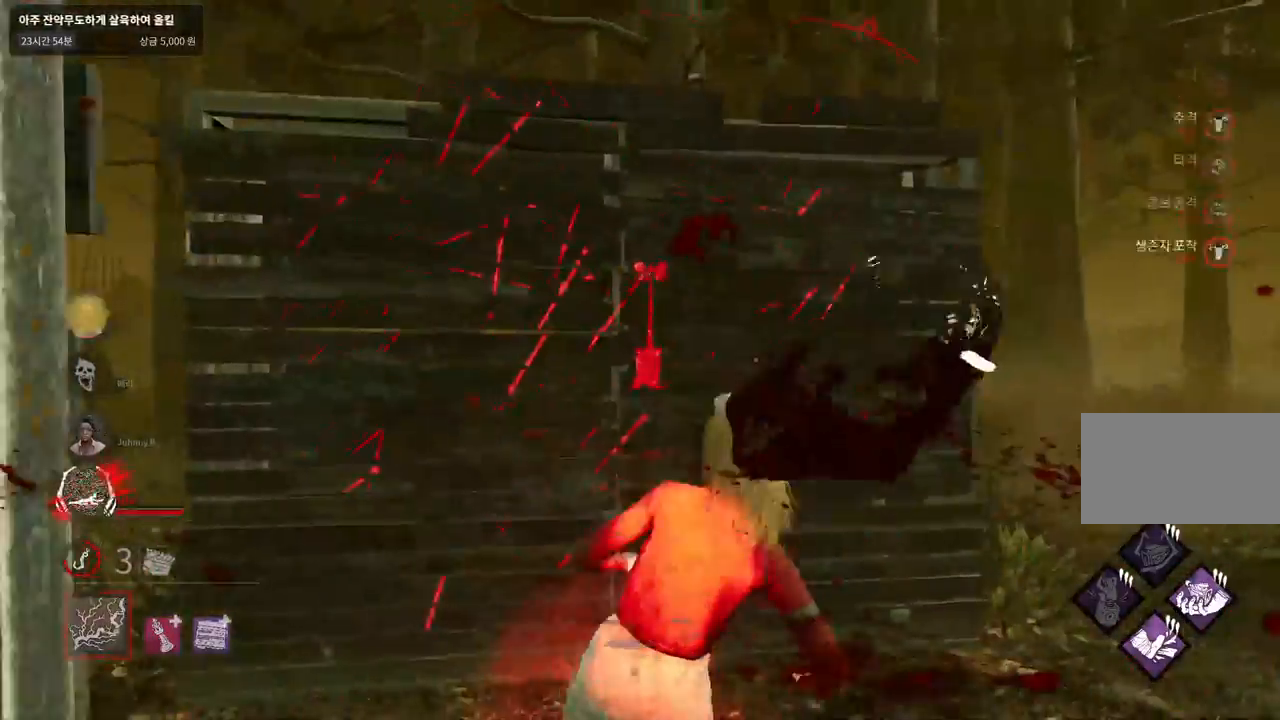
{"keys": ["d", "s"], "mouse": ["left"], "events": [[283, "d", "down"]]}
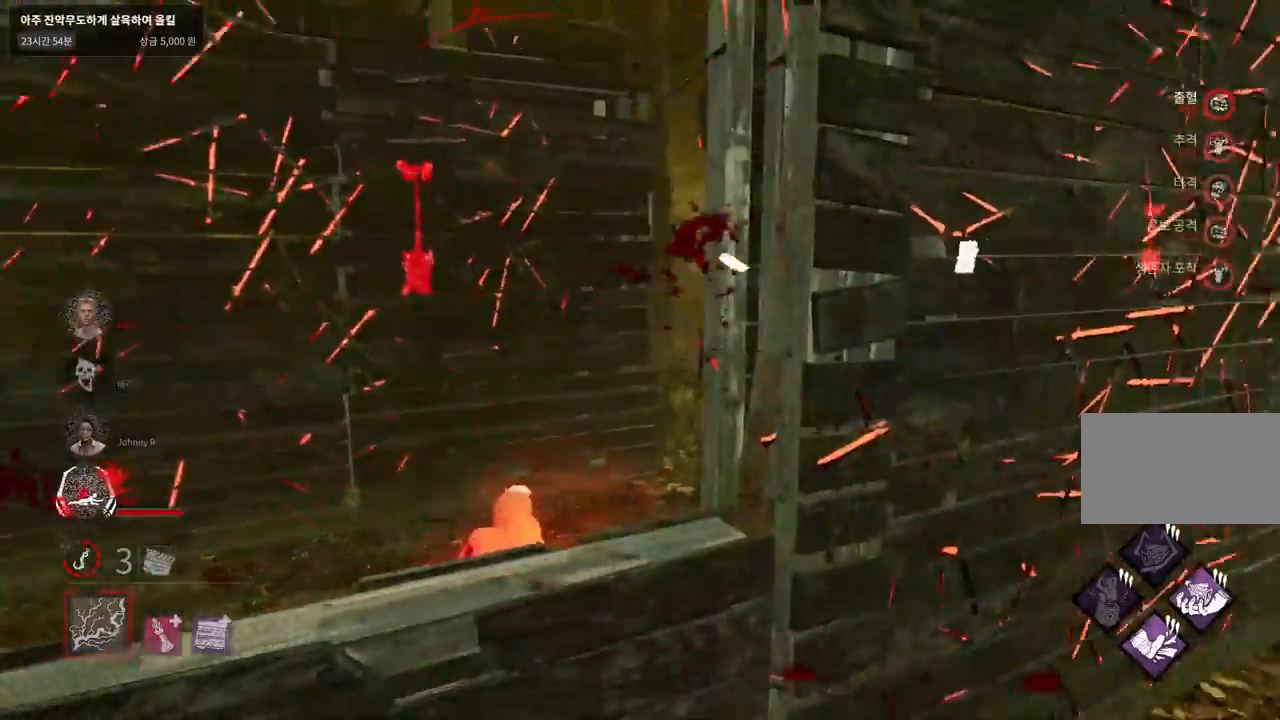
{"keys": ["d", "w"], "mouse": ["left"], "events": [[50, "s", "up"], [233, "w", "down"]]}
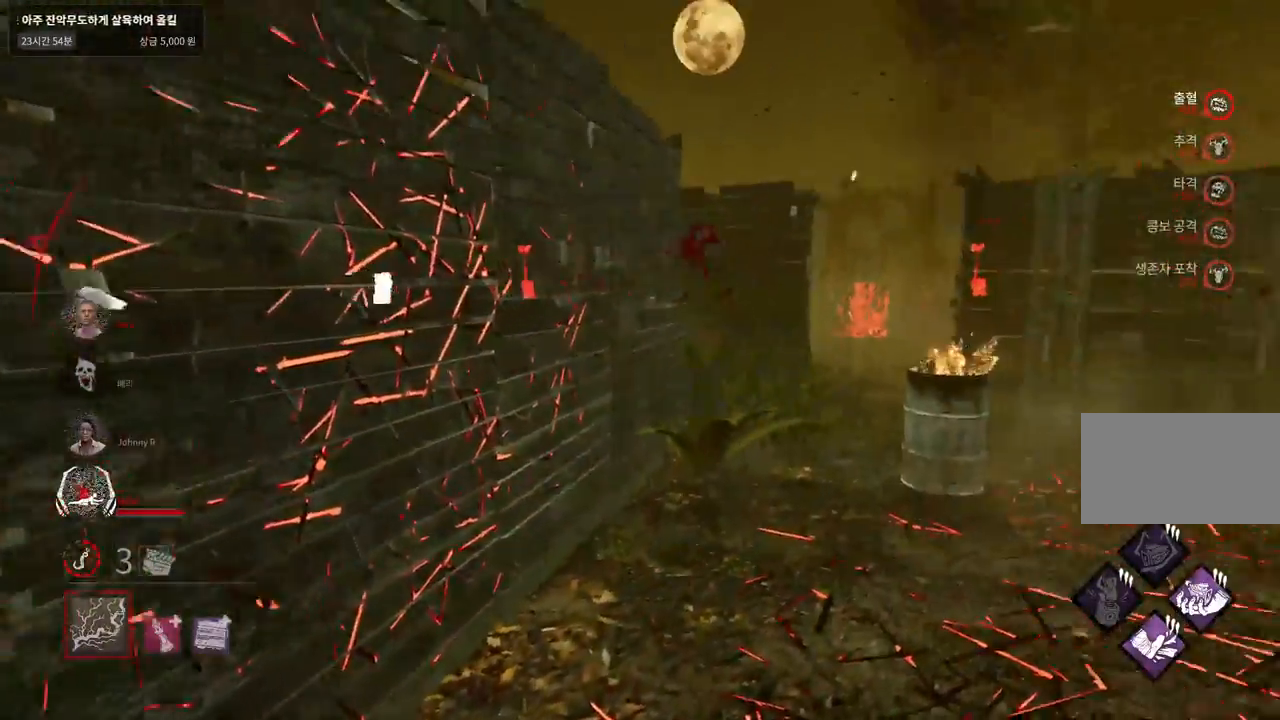
{"keys": ["d", "w"], "mouse": ["left"], "events": []}
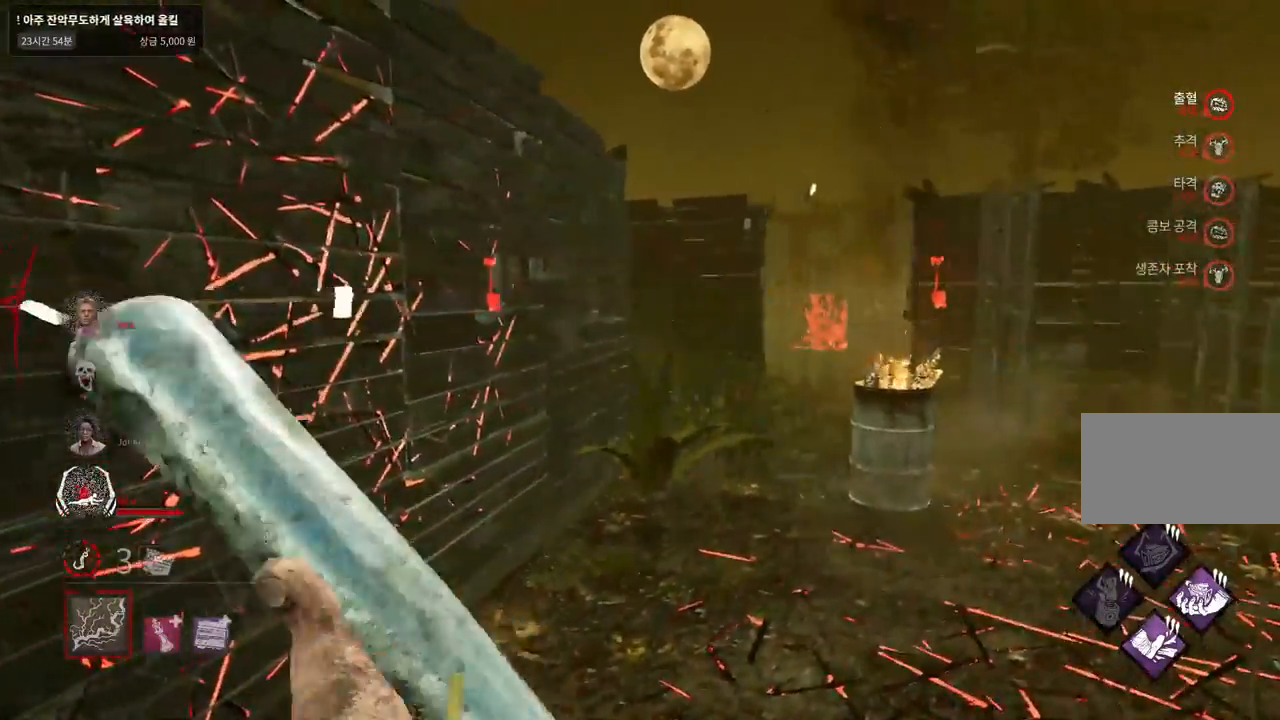
{"keys": ["a", "w"], "mouse": ["left"], "events": [[417, "d", "up"], [467, "a", "down"]]}
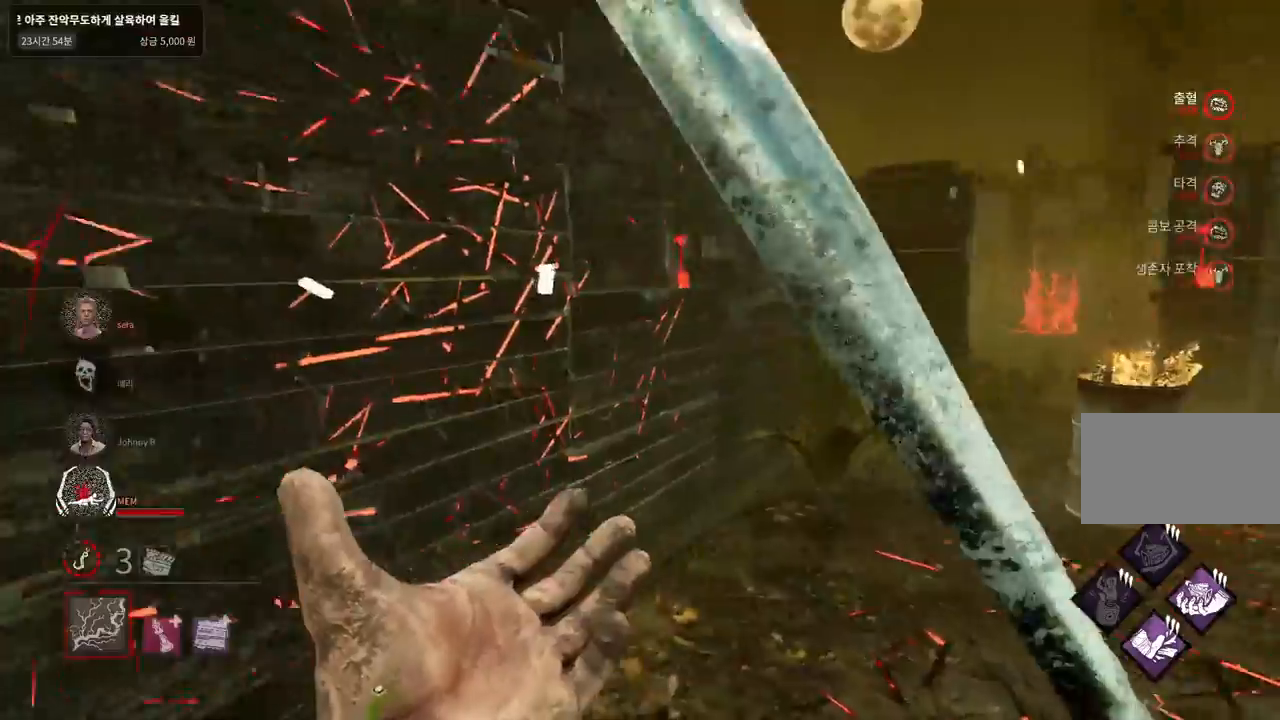
{"keys": ["a", "w"], "mouse": ["left"], "events": []}
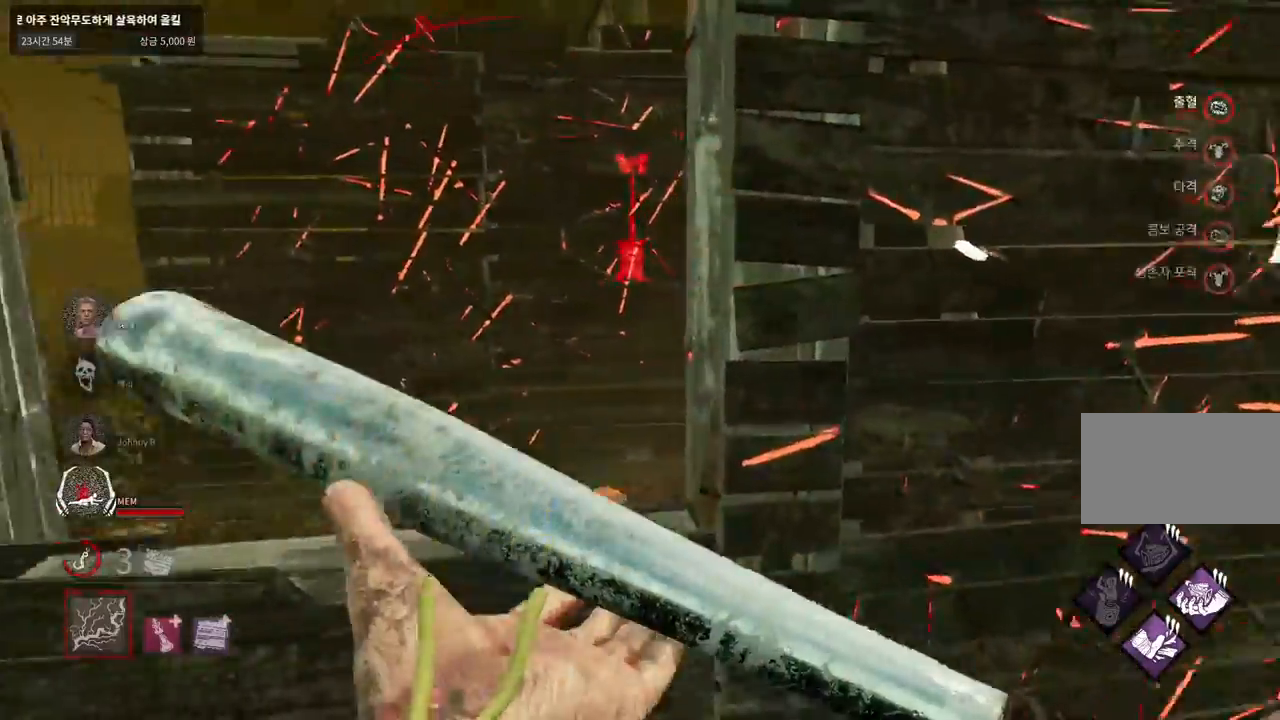
{"keys": ["w"], "mouse": [], "events": [[133, "mouse_left", "up"], [183, "a", "up"]]}
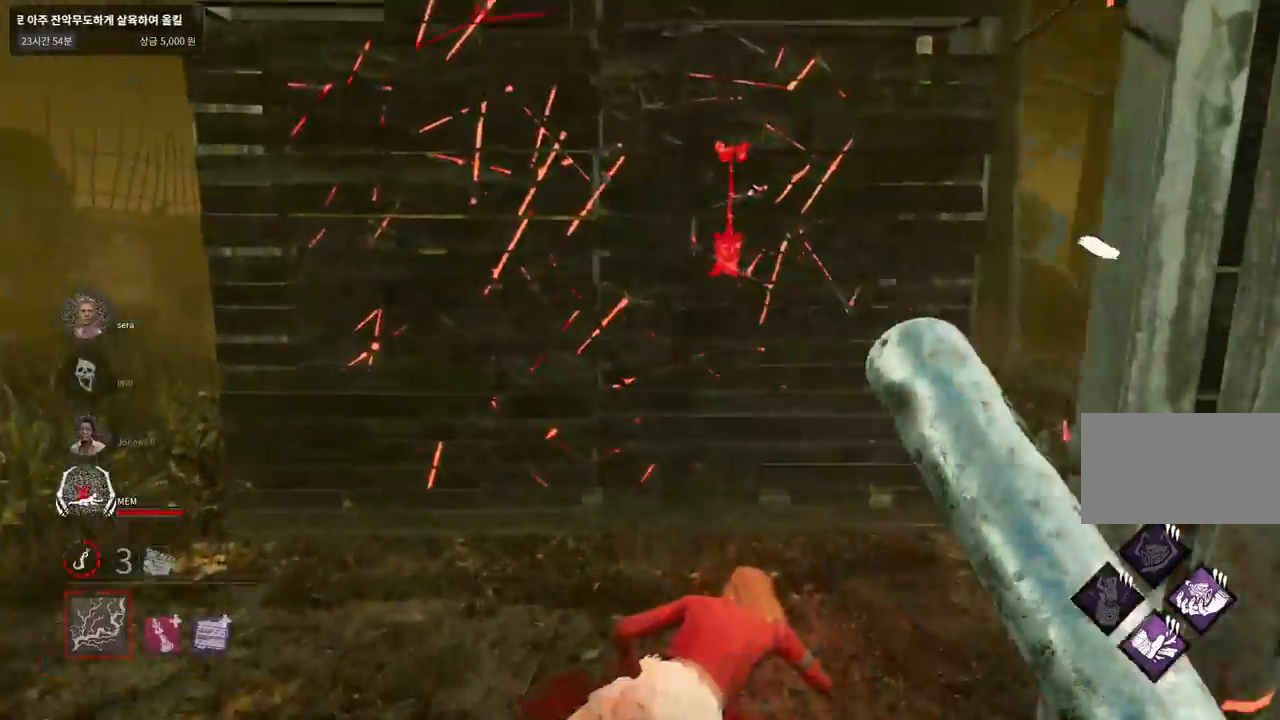
{"keys": ["space"], "mouse": [], "events": [[33, "space", "down"], [100, "space", "up"], [117, "w", "up"], [200, "space", "down"], [267, "space", "up"], [350, "space", "down"], [400, "space", "up"], [483, "space", "down"]]}
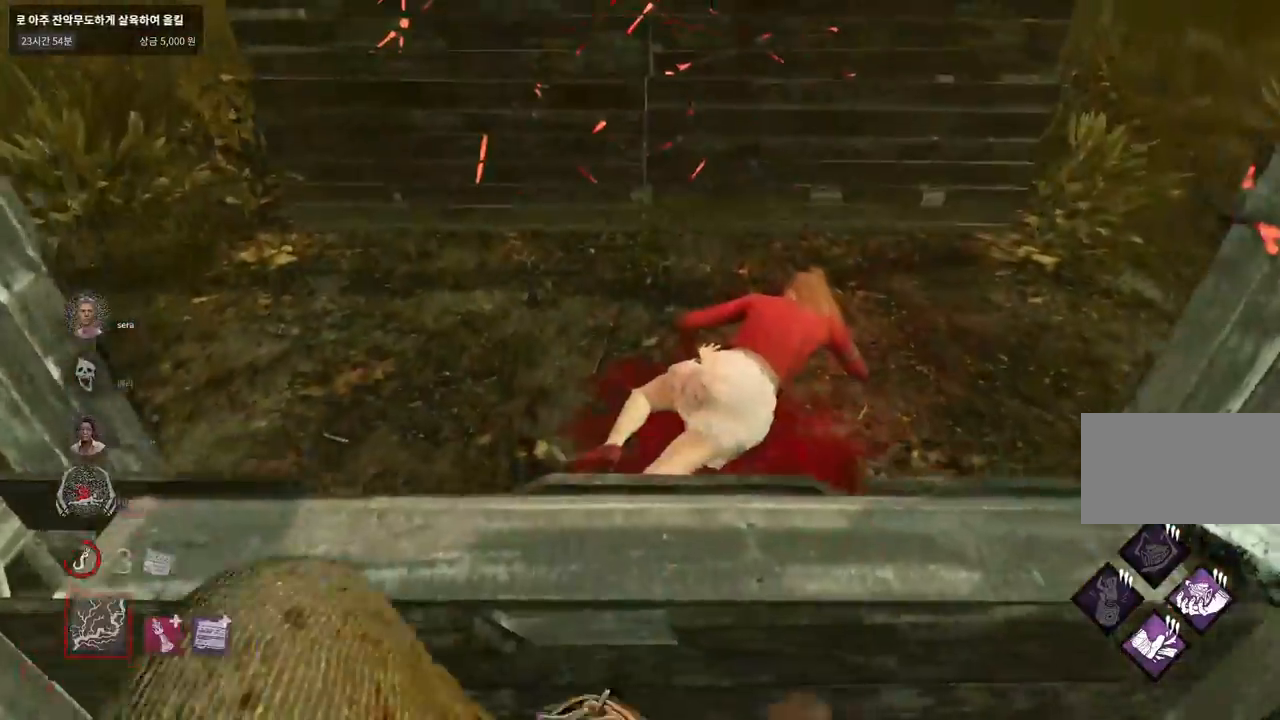
{"keys": [], "mouse": [], "events": [[50, "space", "up"]]}
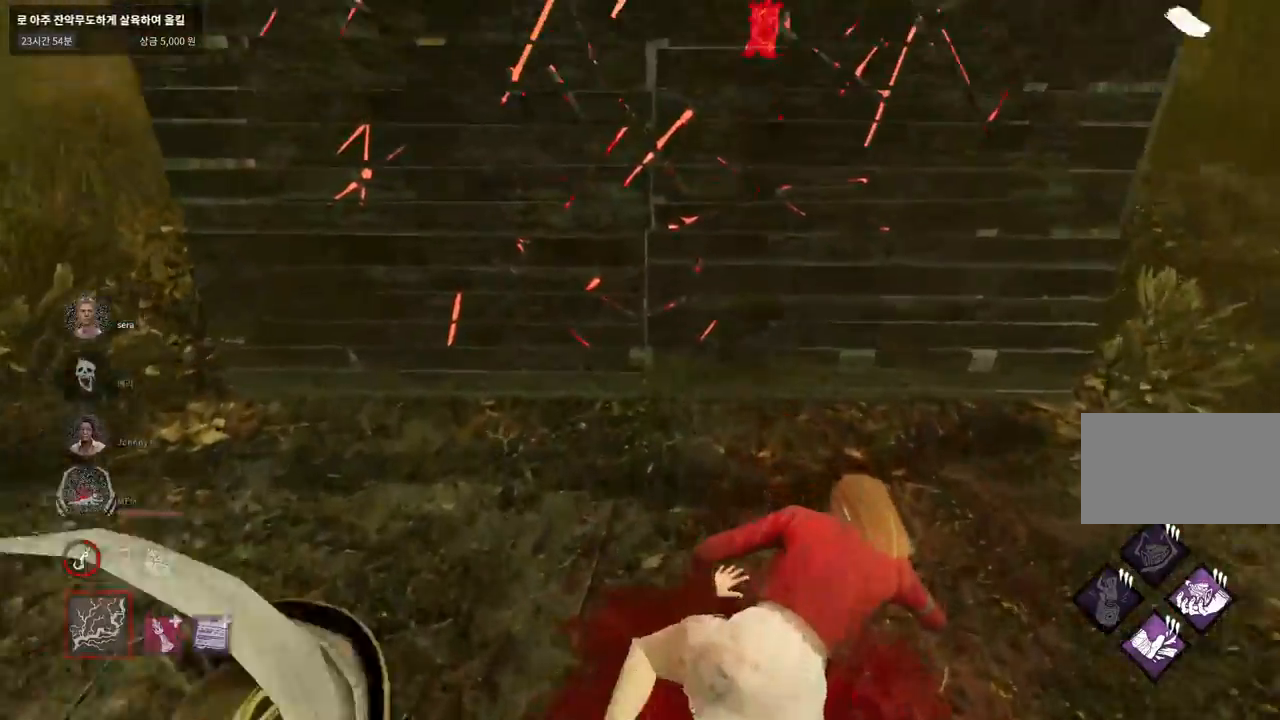
{"keys": ["d"], "mouse": [], "events": [[383, "d", "down"]]}
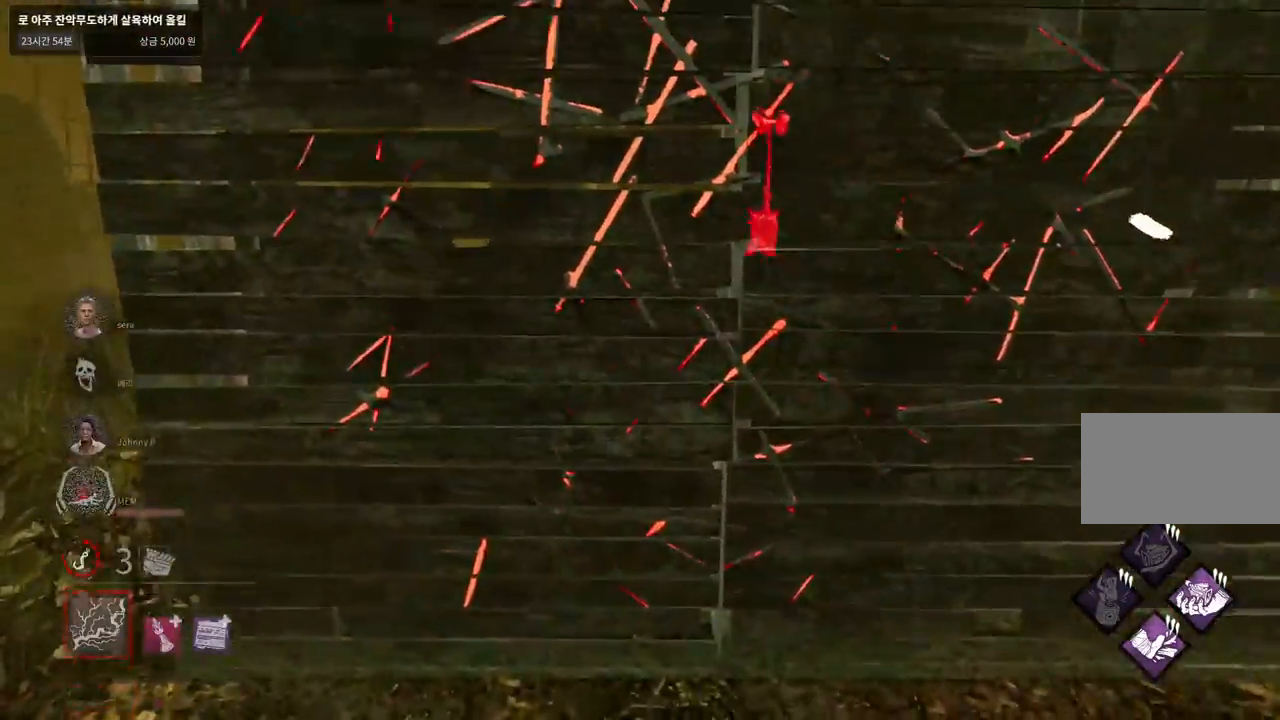
{"keys": ["d", "w"], "mouse": [], "events": [[333, "w", "down"]]}